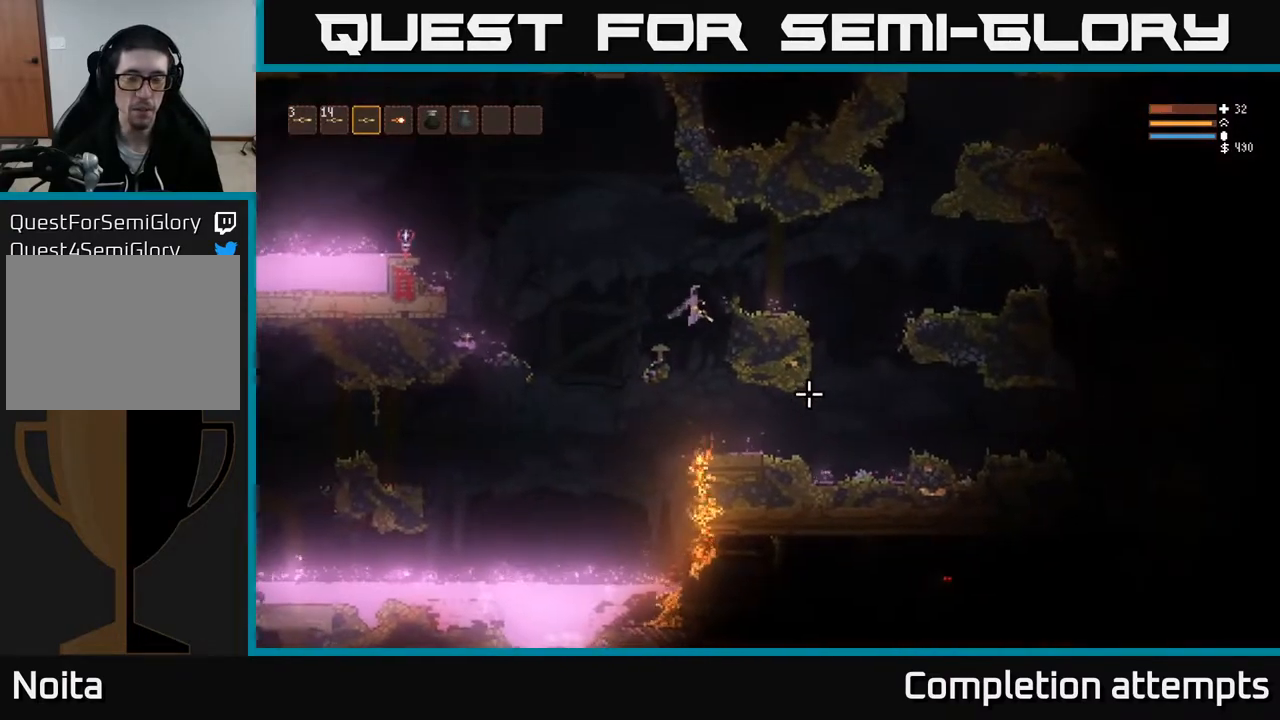
Gameplay with a controller (Xbox layout); each line is a JSON object with the inputs held at the frame after it. "events" lists button and stick changes between this image and that frame as [ms after this image, input, new state], when the widget could be followed in between.
{"buttons": ["L2"], "left_stick": "right", "right_stick": "down-right", "events": [[200, "left_stick", "center"], [350, "L2", "down"], [383, "left_stick", "right"]]}
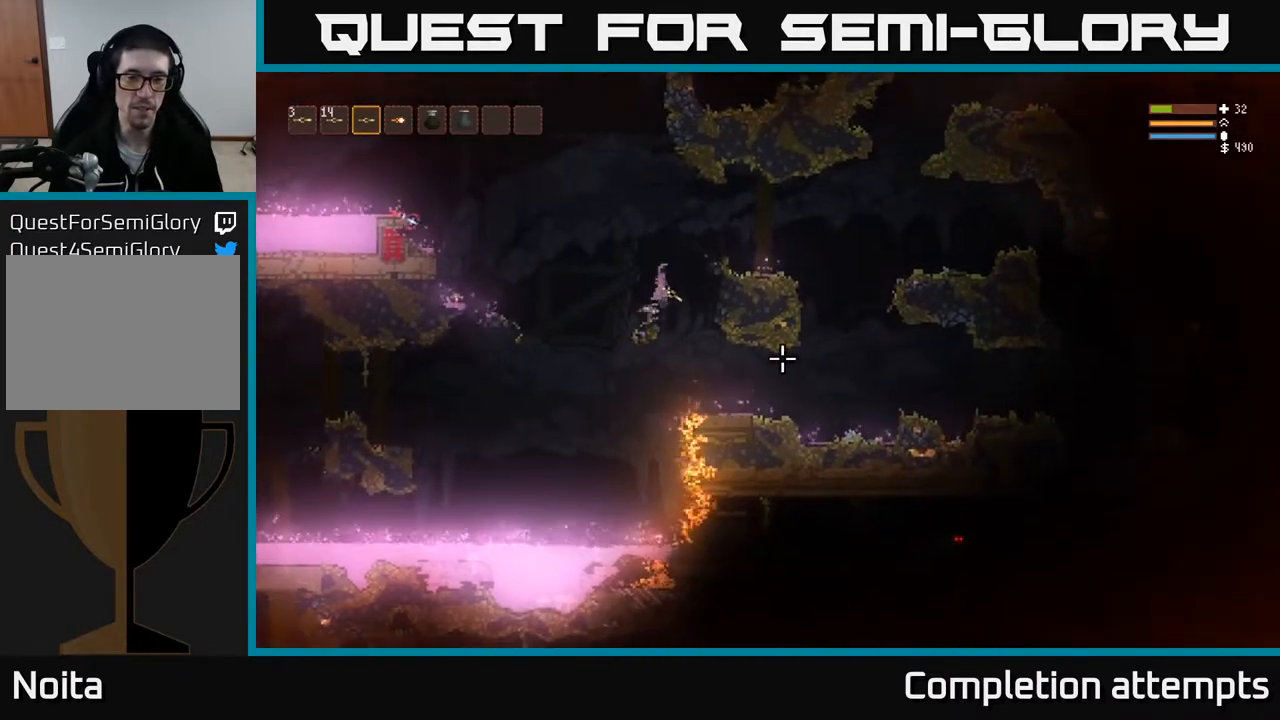
{"buttons": [], "left_stick": "right", "right_stick": "down-right", "events": [[183, "L2", "up"], [383, "L2", "down"], [483, "L2", "up"]]}
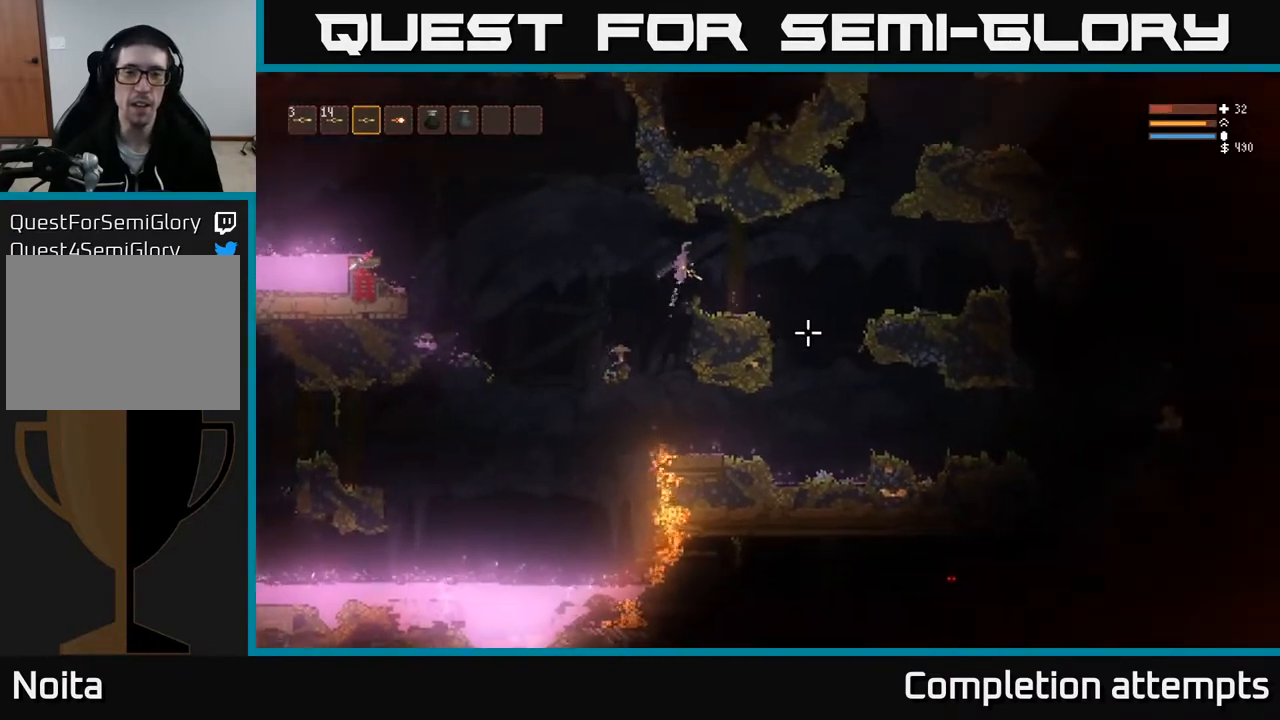
{"buttons": [], "left_stick": "right", "right_stick": "down-right", "events": [[200, "L2", "down"], [317, "L2", "up"]]}
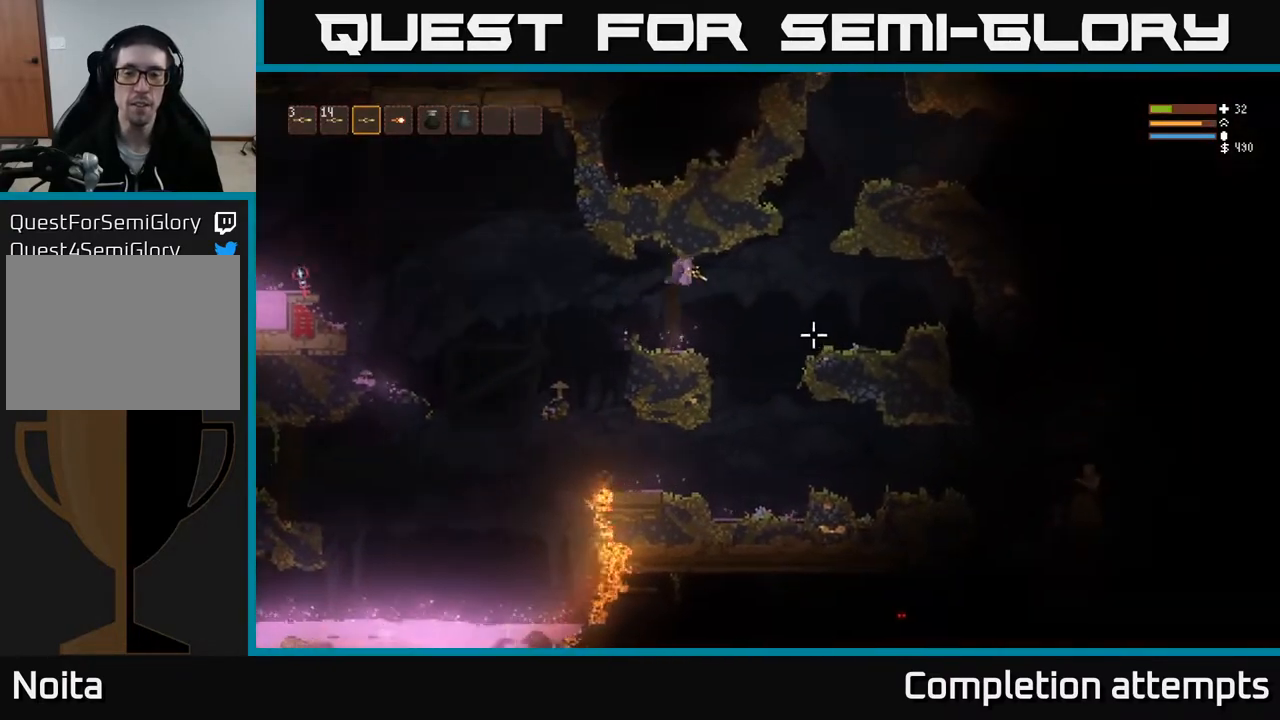
{"buttons": [], "left_stick": "right", "right_stick": "right", "events": [[183, "right_stick", "right"]]}
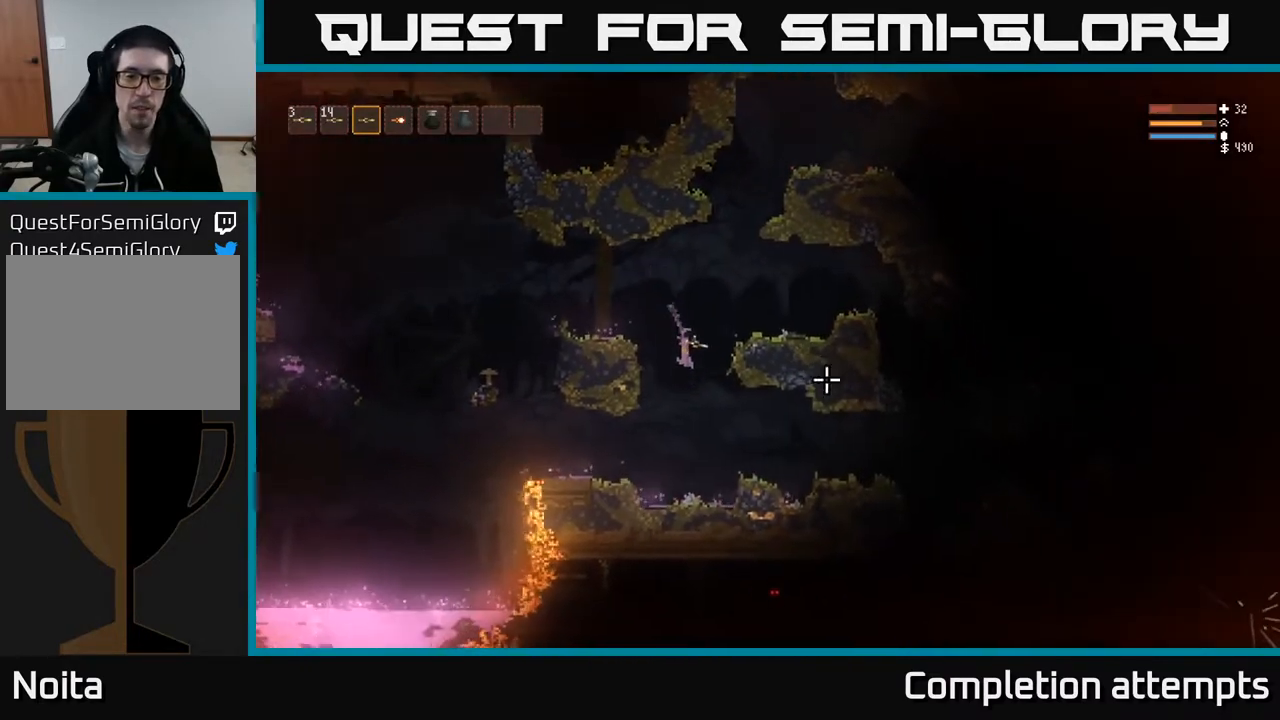
{"buttons": ["R2"], "left_stick": "right", "right_stick": "right", "events": [[117, "L2", "down"], [200, "L2", "up"], [433, "R2", "down"]]}
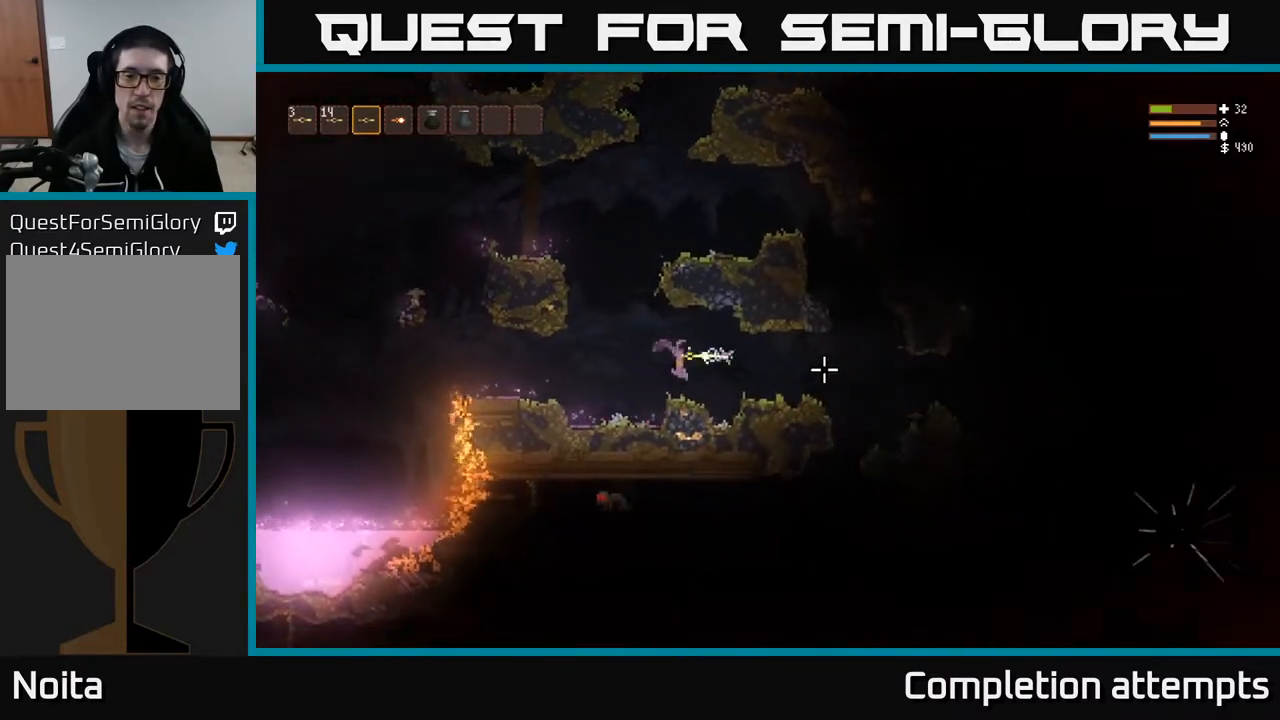
{"buttons": [], "left_stick": "right", "right_stick": "right", "events": [[17, "R2", "up"], [83, "L2", "down"], [217, "L2", "up"]]}
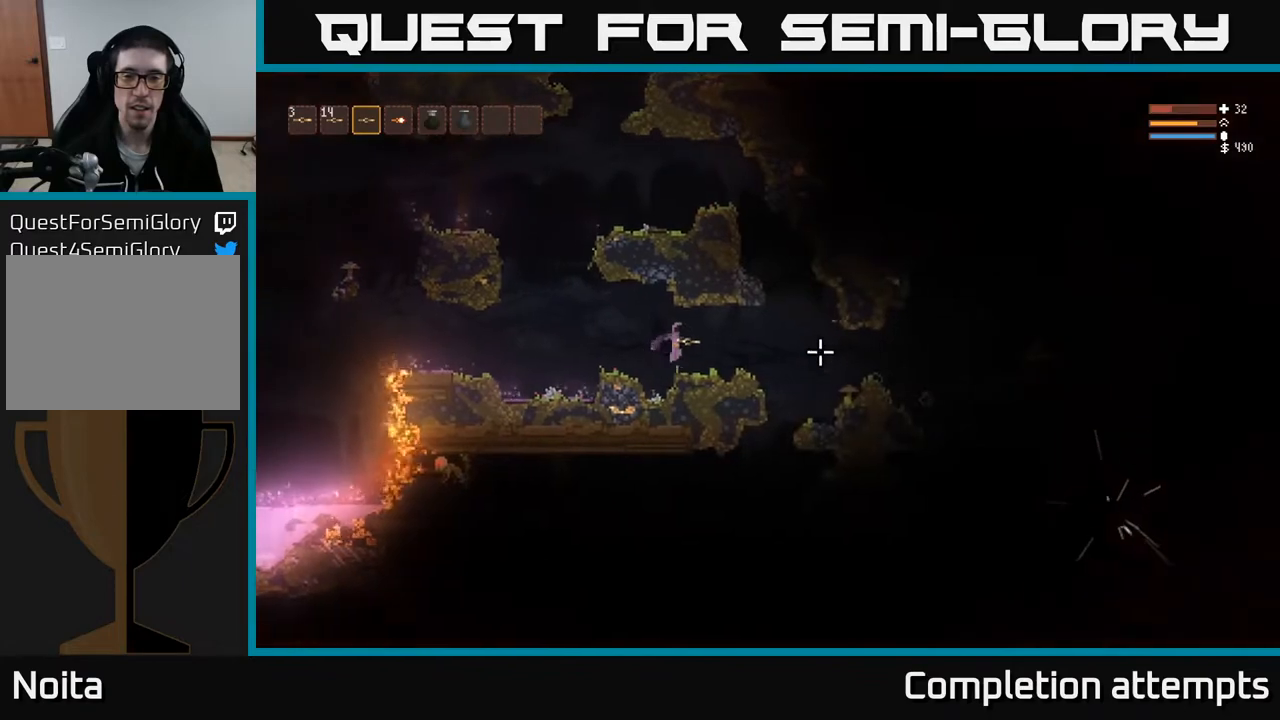
{"buttons": ["R2"], "left_stick": "right", "right_stick": "right", "events": [[67, "R2", "down"], [83, "L2", "down"], [150, "R2", "up"], [200, "L2", "up"], [483, "R2", "down"]]}
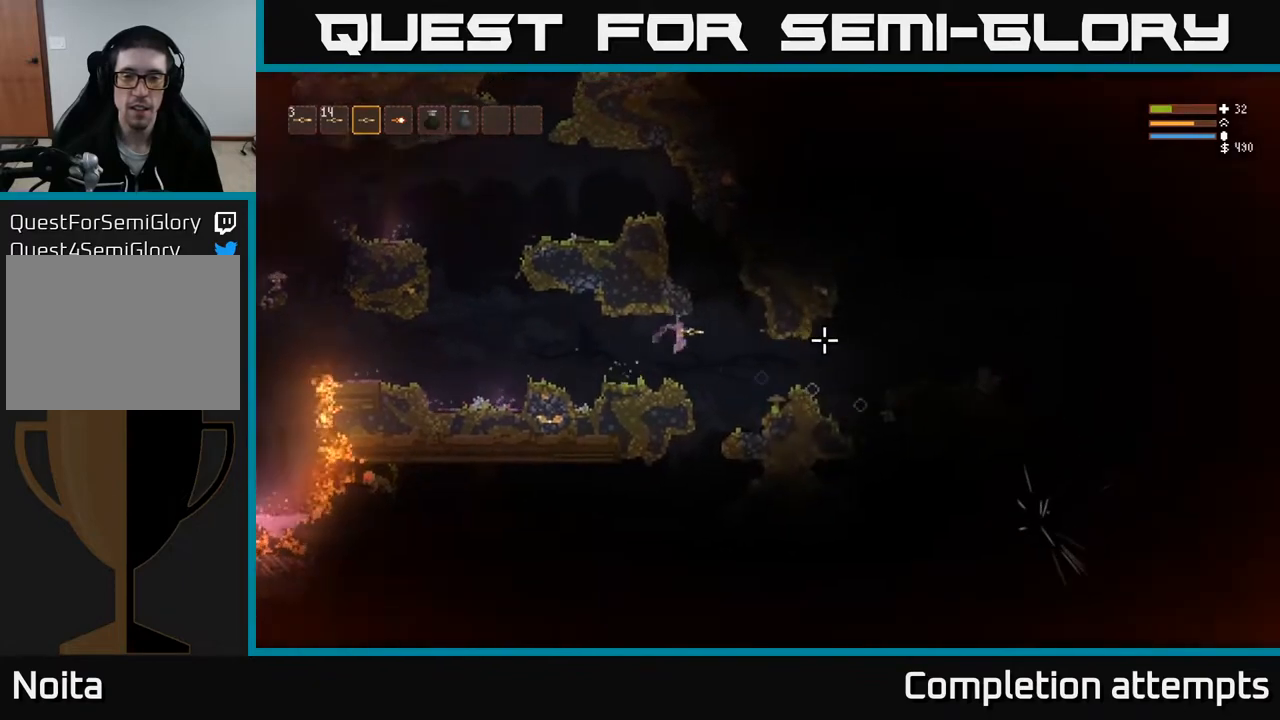
{"buttons": [], "left_stick": "center", "right_stick": "right", "events": [[50, "left_stick", "center"], [83, "R2", "up"], [117, "left_stick", "left"], [267, "L2", "down"], [300, "left_stick", "center"], [417, "L2", "up"], [417, "R2", "down"], [500, "R2", "up"]]}
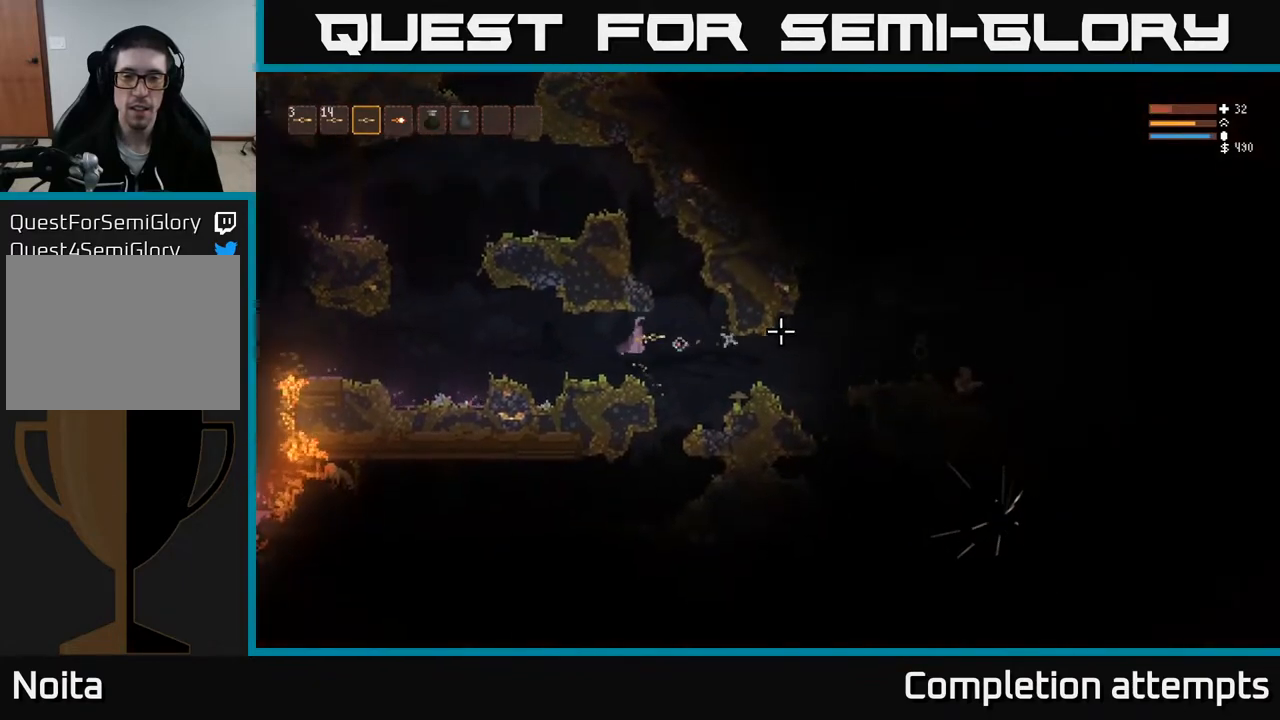
{"buttons": [], "left_stick": "right", "right_stick": "right", "events": [[450, "left_stick", "right"]]}
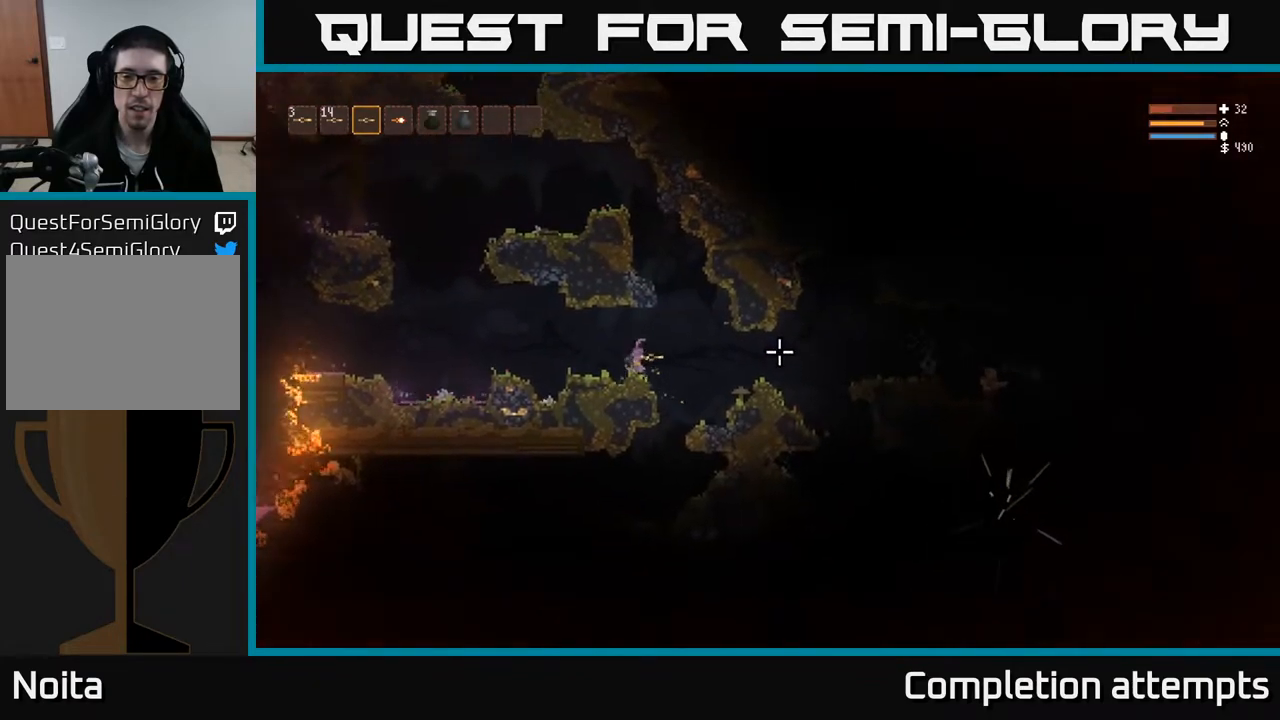
{"buttons": [], "left_stick": "right", "right_stick": "right", "events": [[100, "L2", "down"], [200, "L2", "up"]]}
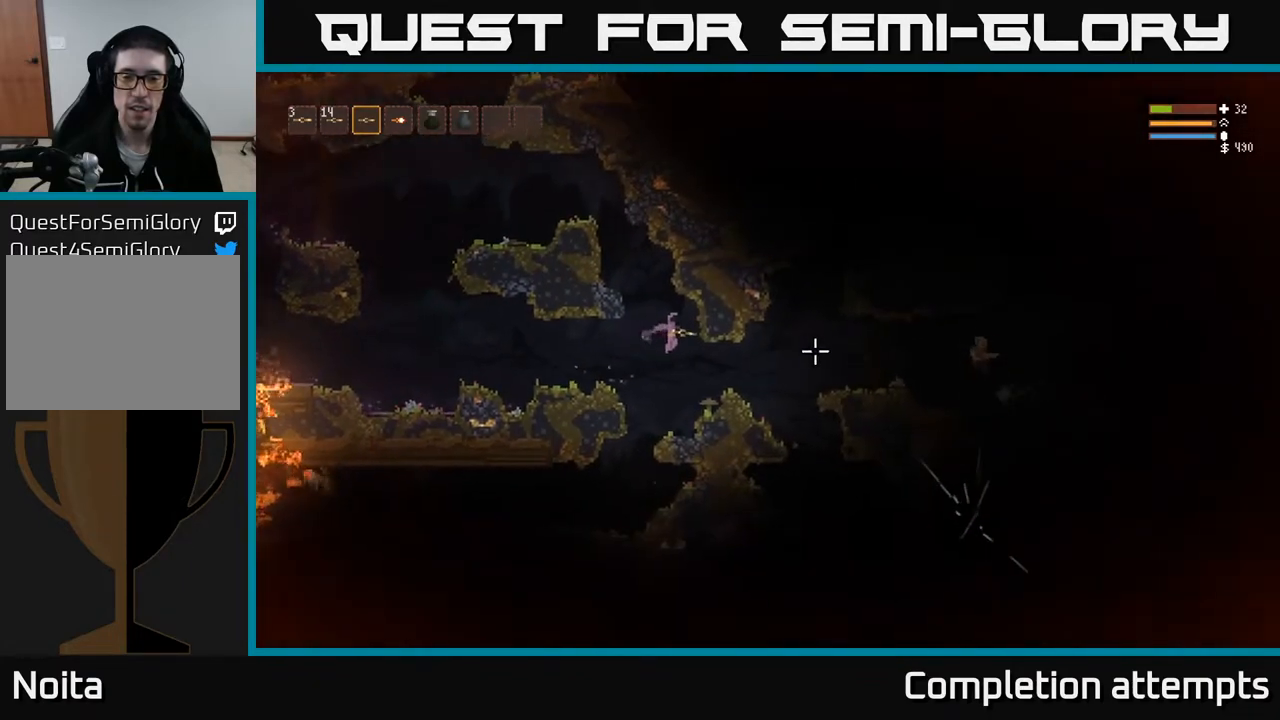
{"buttons": [], "left_stick": "right", "right_stick": "right", "events": [[100, "R2", "down"], [150, "L2", "down"], [150, "left_stick", "left"], [200, "R2", "up"], [267, "L2", "up"], [300, "left_stick", "center"], [500, "left_stick", "right"]]}
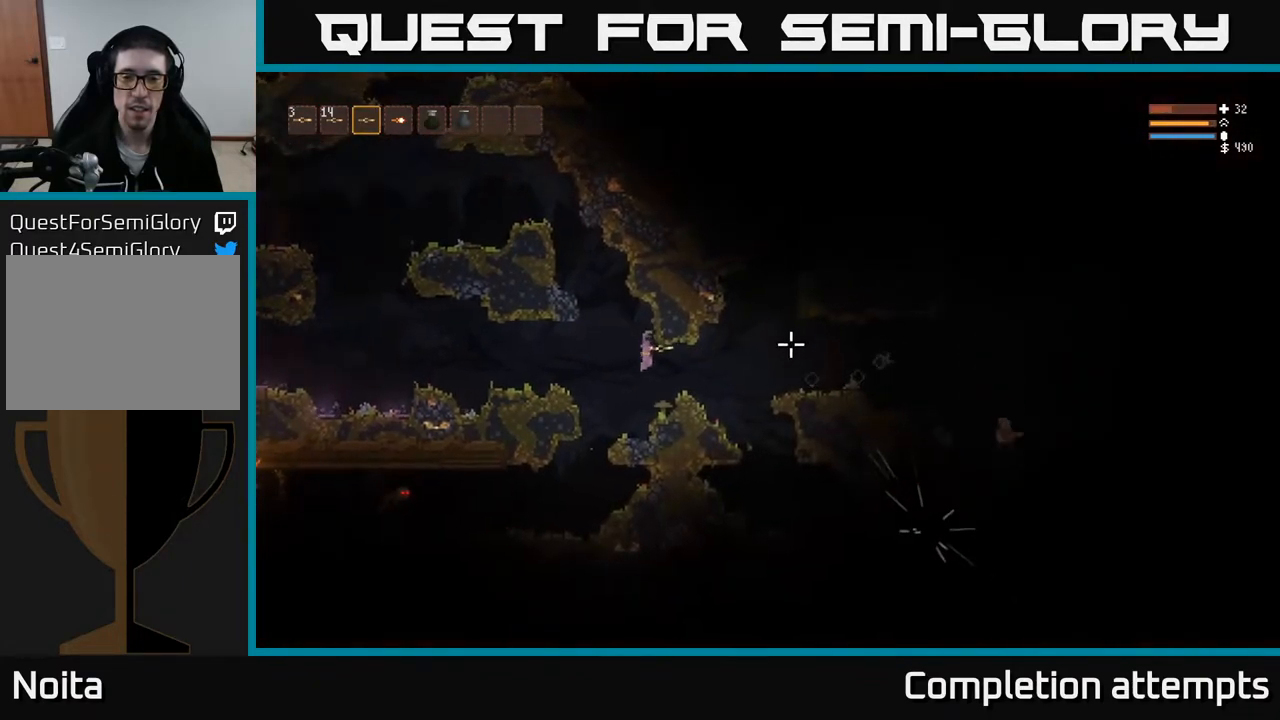
{"buttons": [], "left_stick": "right", "right_stick": "right", "events": [[50, "R2", "down"], [83, "L2", "down"], [133, "R2", "up"], [233, "L2", "up"]]}
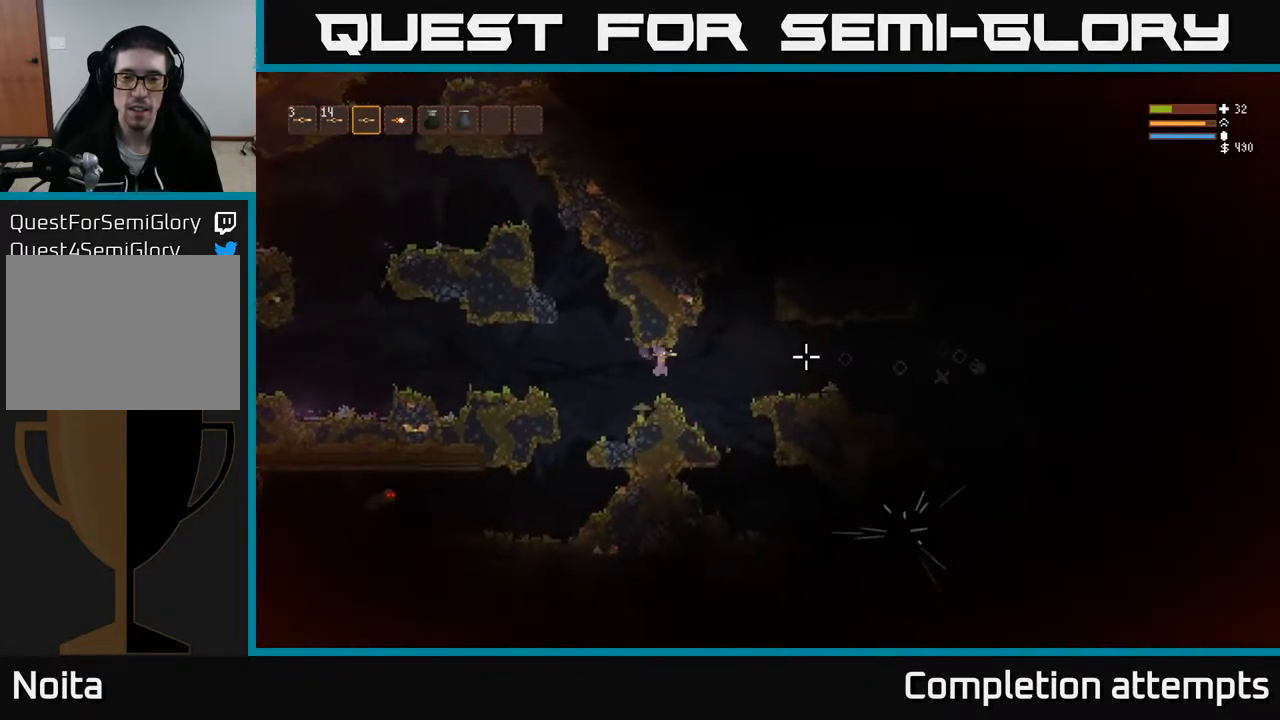
{"buttons": ["L2"], "left_stick": "right", "right_stick": "right", "events": [[200, "L2", "down"]]}
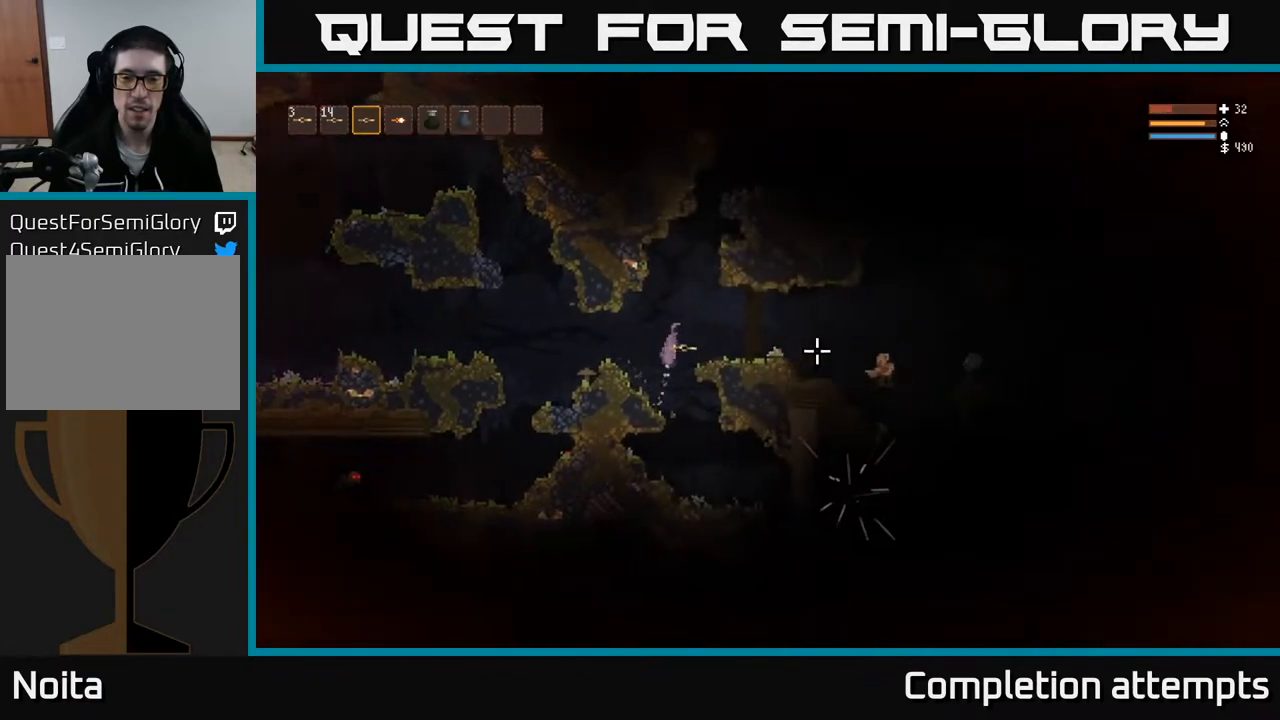
{"buttons": [], "left_stick": "right", "right_stick": "down-right", "events": [[17, "L2", "up"], [150, "L2", "down"], [200, "R2", "down"], [250, "L2", "up"], [317, "R2", "up"], [317, "right_stick", "down-right"]]}
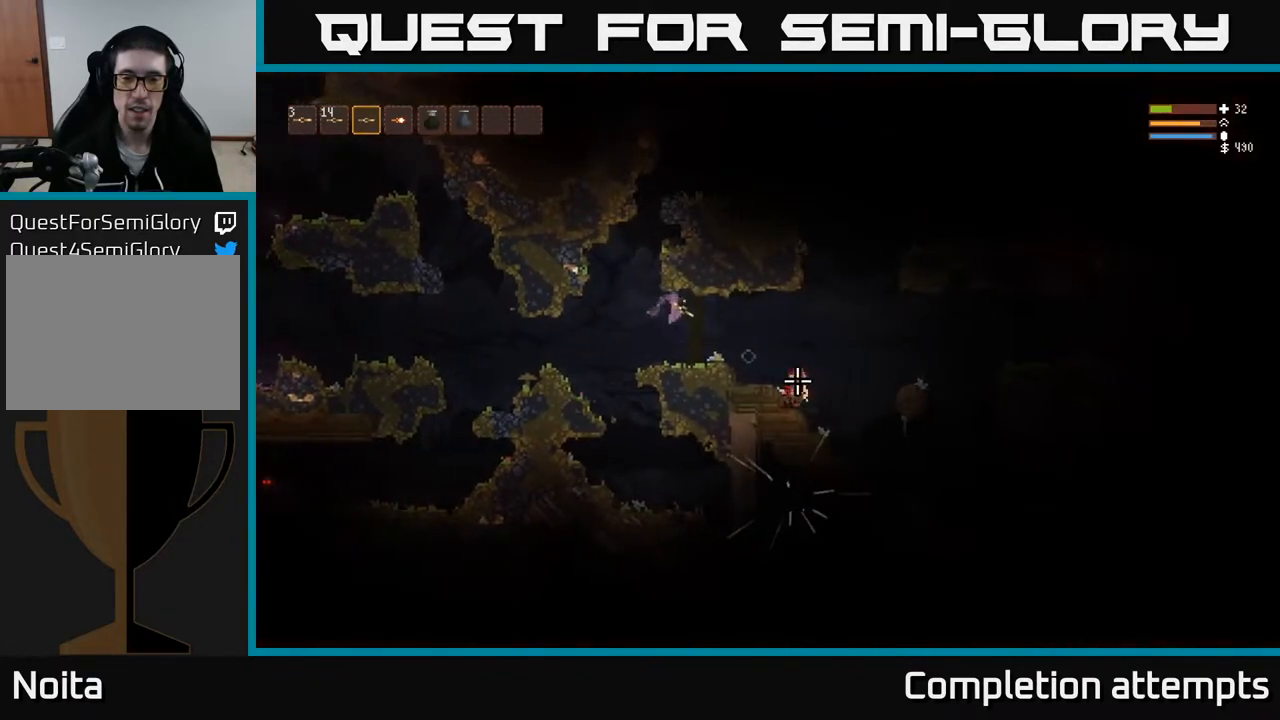
{"buttons": [], "left_stick": "right", "right_stick": "down-right", "events": [[83, "left_stick", "left"], [100, "L2", "down"], [133, "L2", "up"], [300, "left_stick", "right"]]}
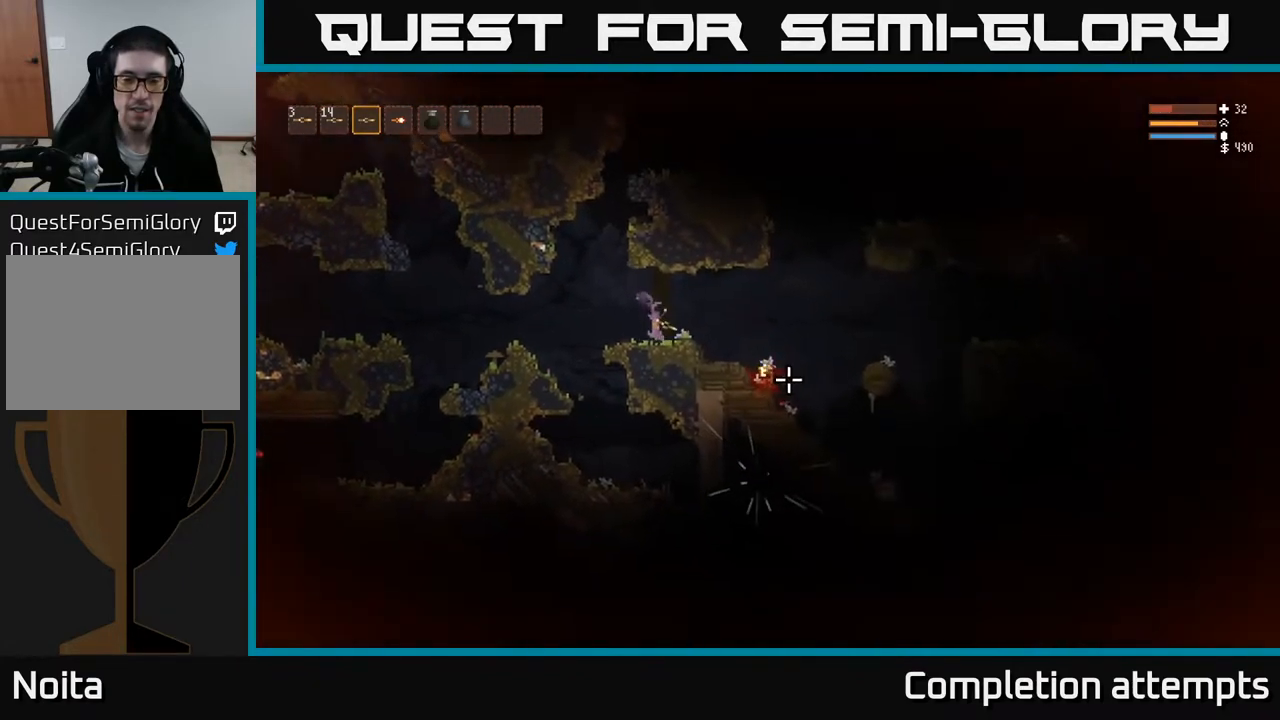
{"buttons": [], "left_stick": "right", "right_stick": "down-right", "events": [[17, "L2", "down"], [133, "L2", "up"]]}
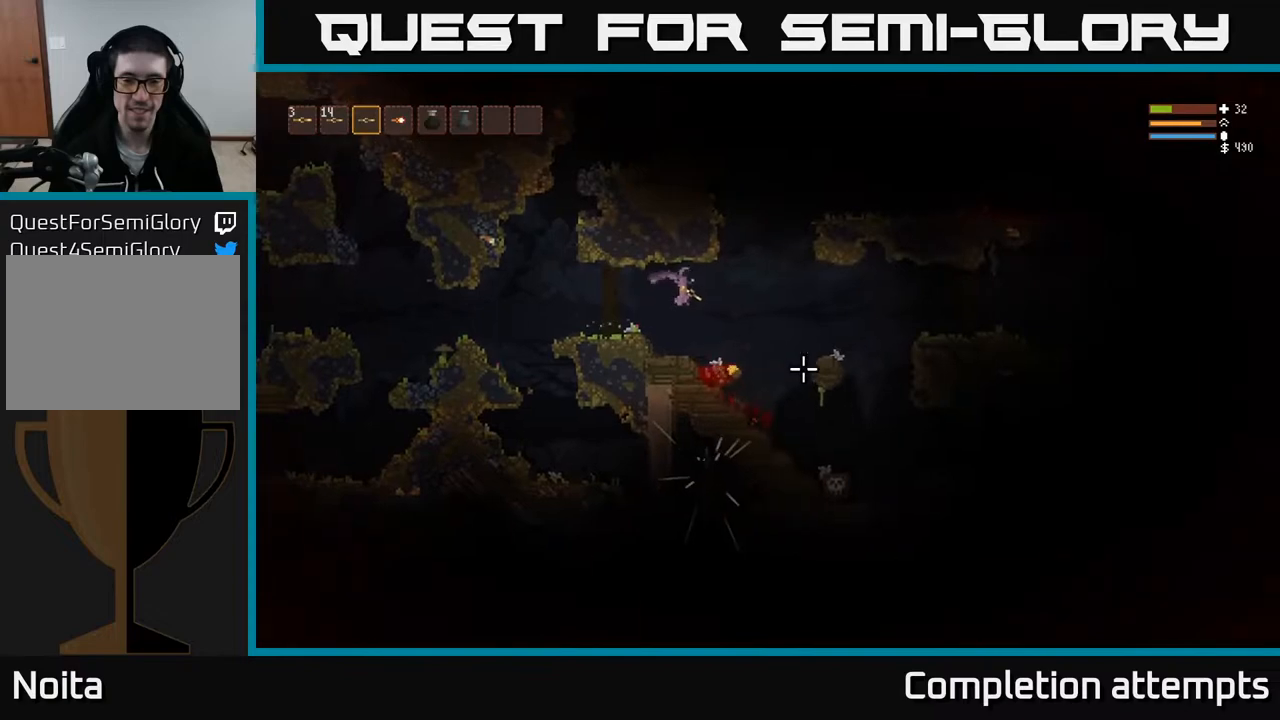
{"buttons": [], "left_stick": "right", "right_stick": "down-right", "events": []}
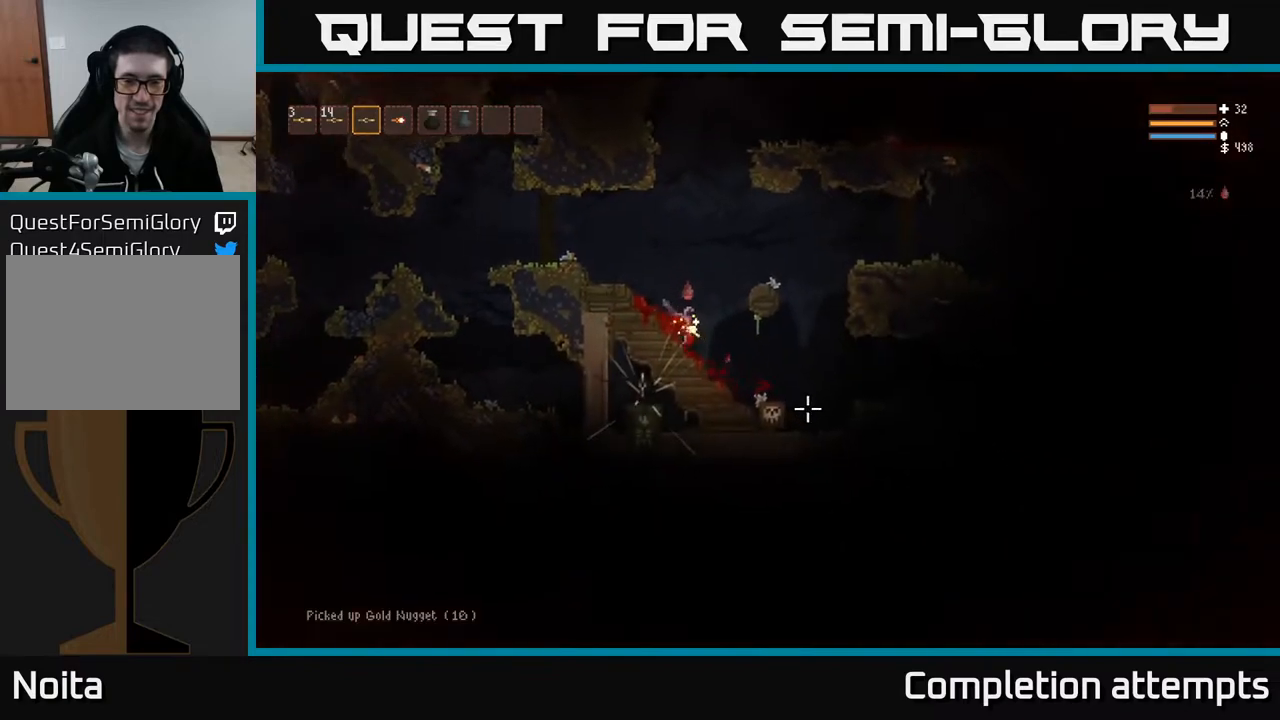
{"buttons": [], "left_stick": "right", "right_stick": "left", "events": [[167, "L2", "down"], [233, "right_stick", "down-left"], [267, "L2", "up"], [333, "right_stick", "left"]]}
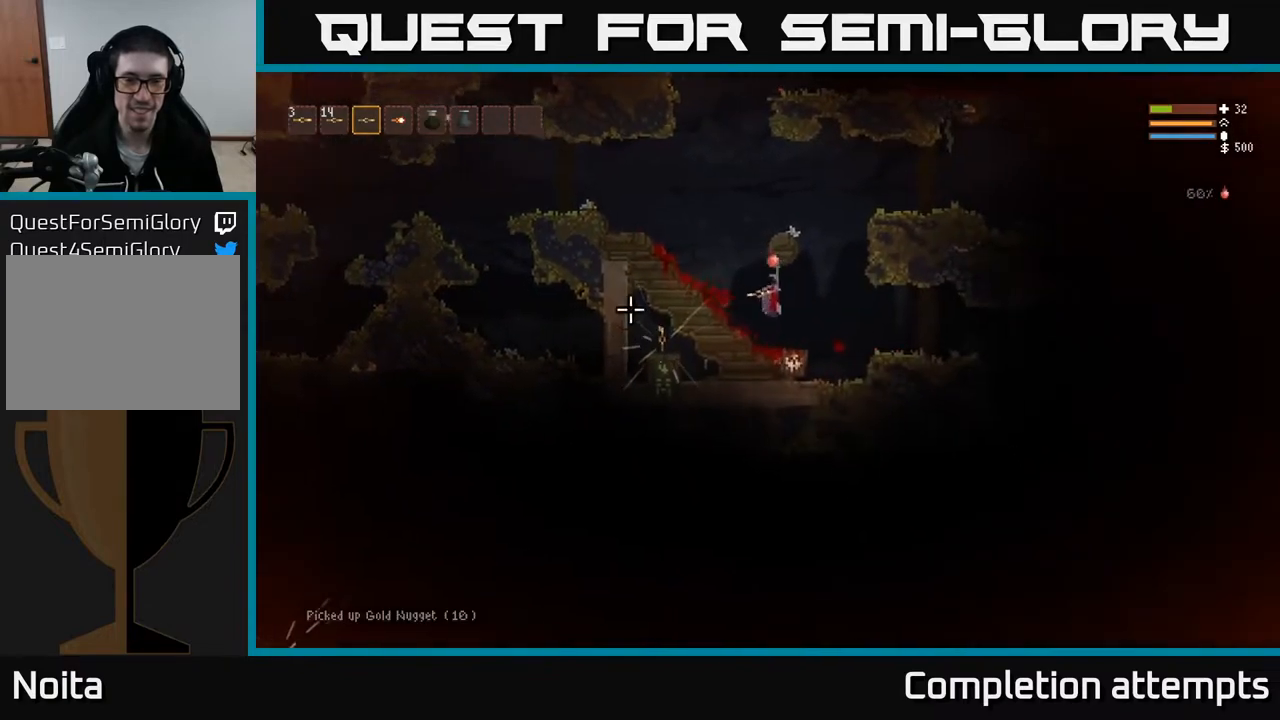
{"buttons": [], "left_stick": "center", "right_stick": "up-left", "events": [[33, "left_stick", "center"], [150, "L3", "down"], [183, "left_stick", "down-right"], [267, "L3", "up"], [300, "left_stick", "center"], [317, "right_stick", "up-left"]]}
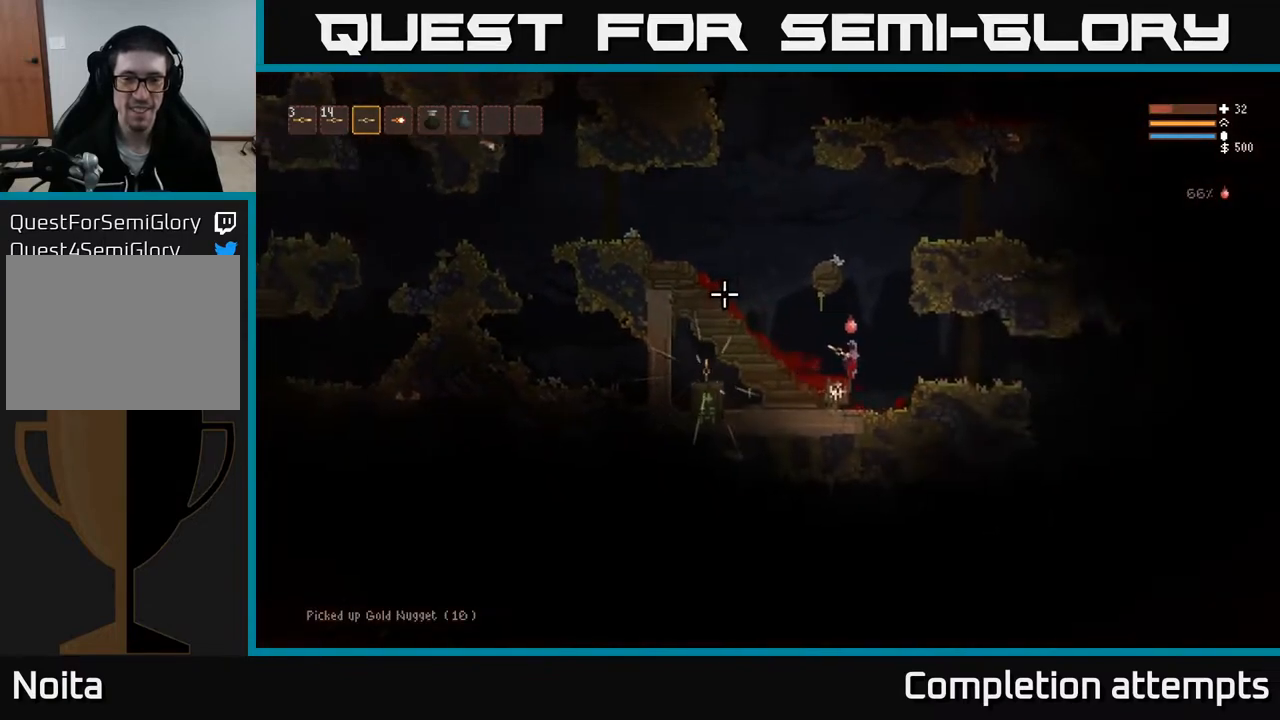
{"buttons": ["L2"], "left_stick": "right", "right_stick": "left", "events": [[83, "left_stick", "right"], [450, "right_stick", "left"], [467, "L2", "down"]]}
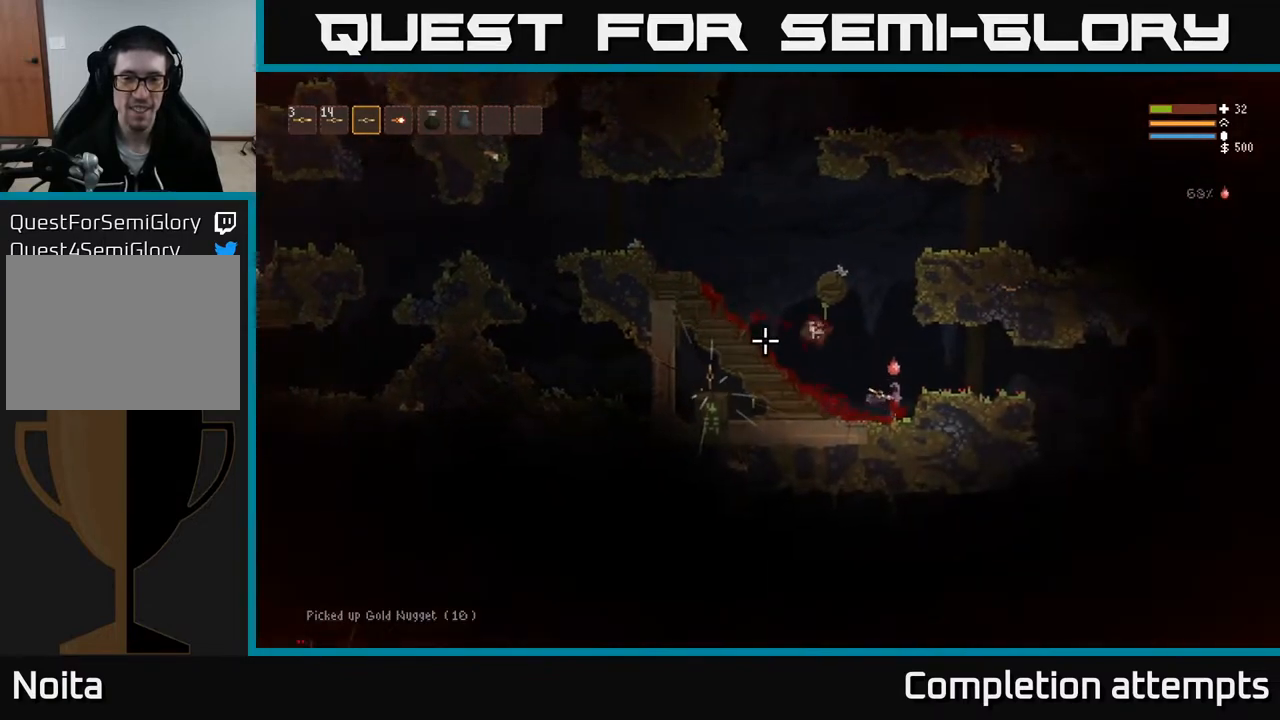
{"buttons": [], "left_stick": "right", "right_stick": "left", "events": [[183, "L2", "up"], [400, "R2", "down"], [483, "R2", "up"]]}
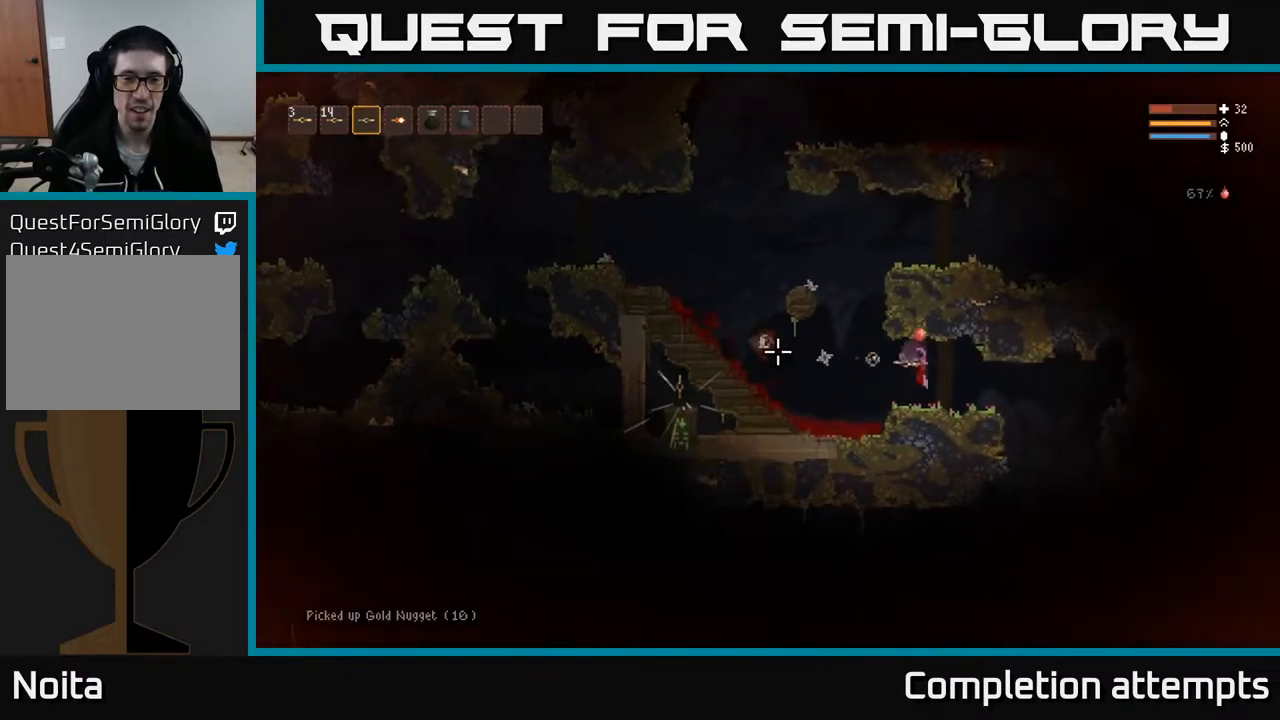
{"buttons": [], "left_stick": "right", "right_stick": "left", "events": []}
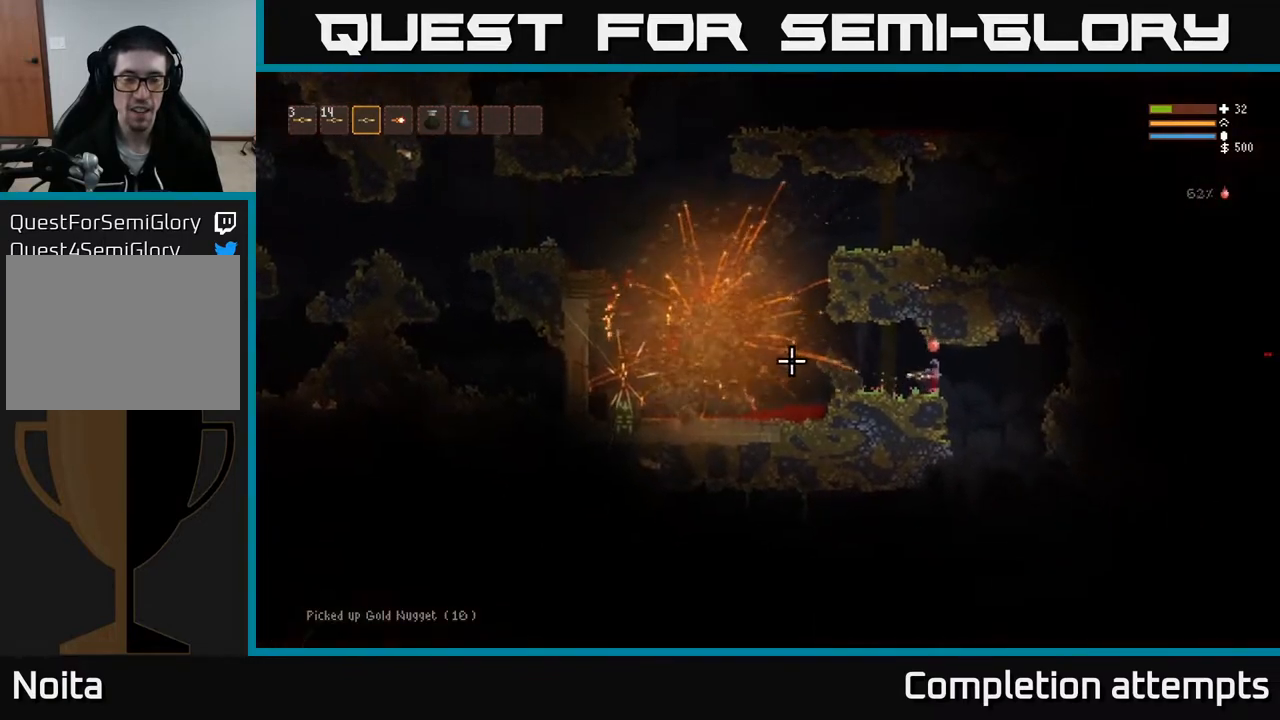
{"buttons": [], "left_stick": "left", "right_stick": "left", "events": [[17, "L2", "down"], [167, "L2", "up"], [367, "left_stick", "left"]]}
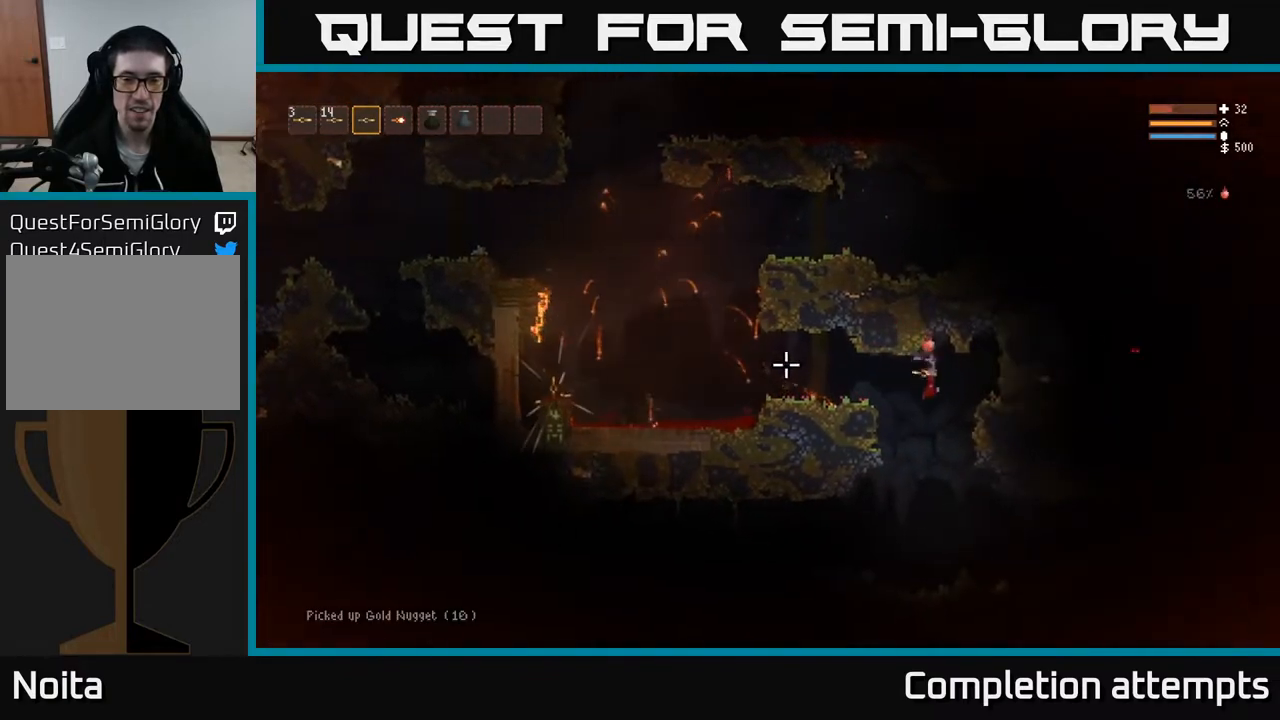
{"buttons": [], "left_stick": "left", "right_stick": "left", "events": [[33, "L2", "down"], [183, "L2", "up"]]}
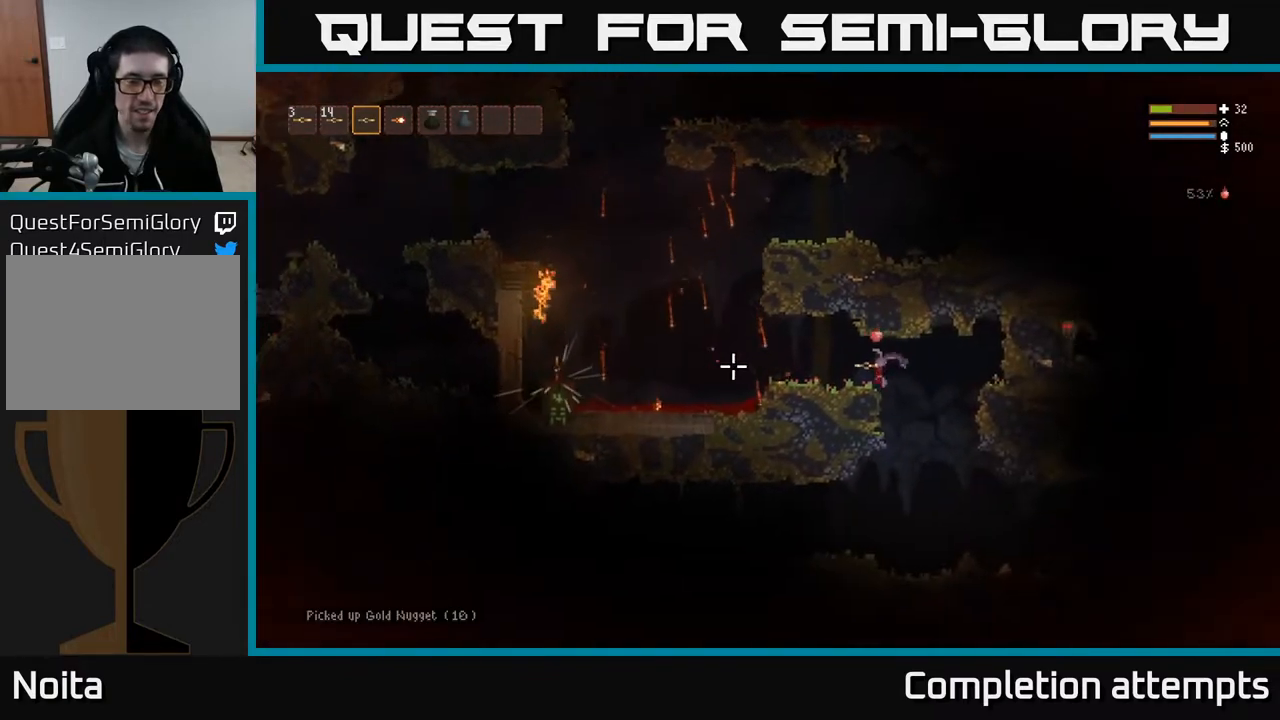
{"buttons": ["L2"], "left_stick": "left", "right_stick": "left", "events": [[500, "L2", "down"]]}
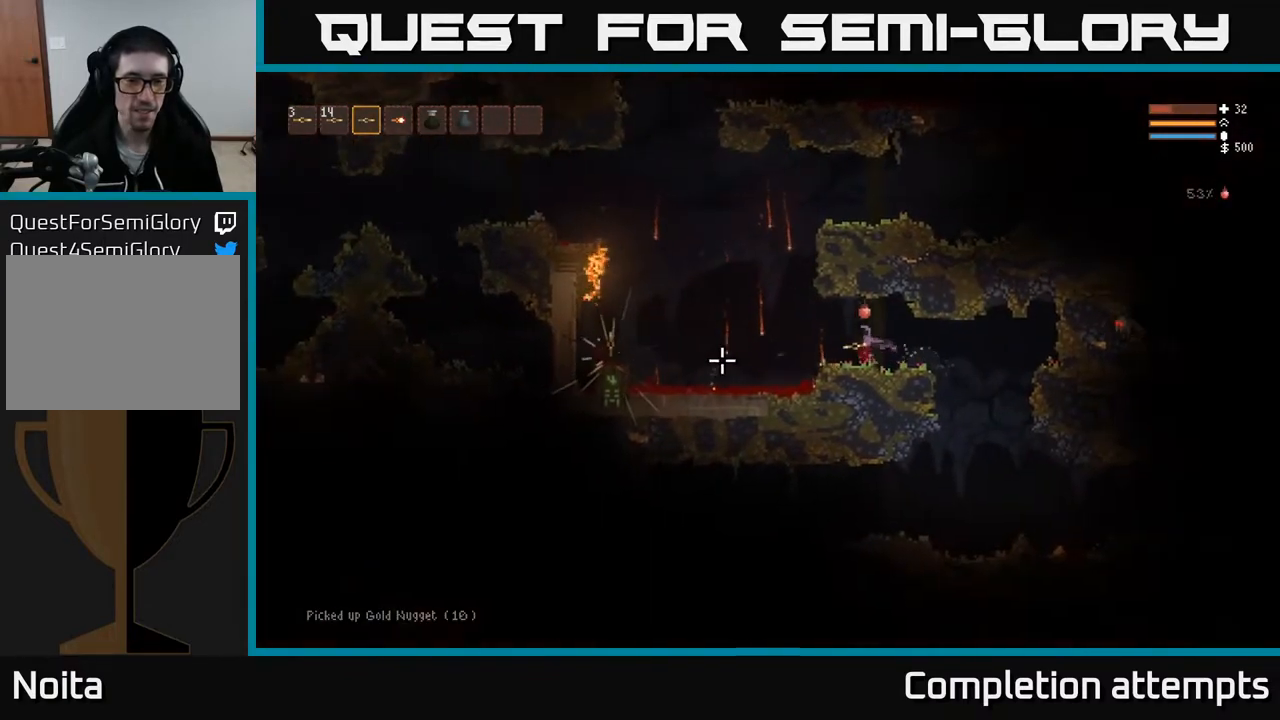
{"buttons": [], "left_stick": "left", "right_stick": "left", "events": [[83, "L2", "up"]]}
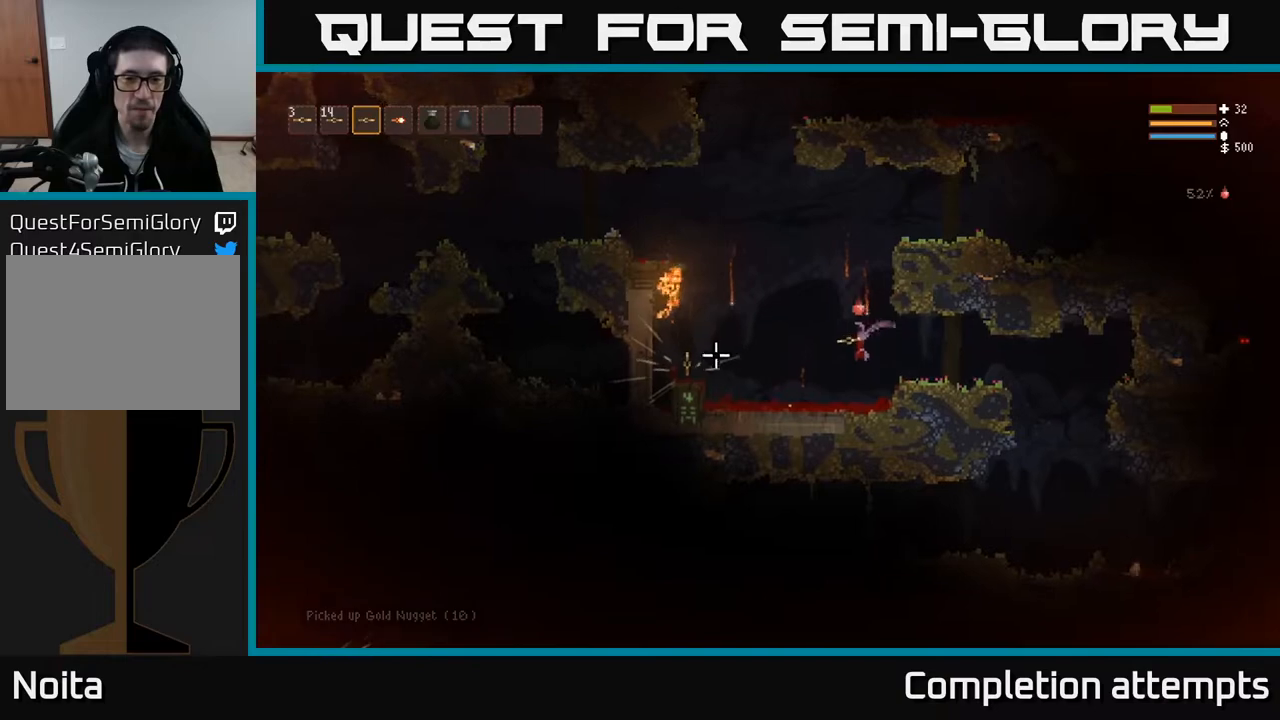
{"buttons": [], "left_stick": "left", "right_stick": "left", "events": []}
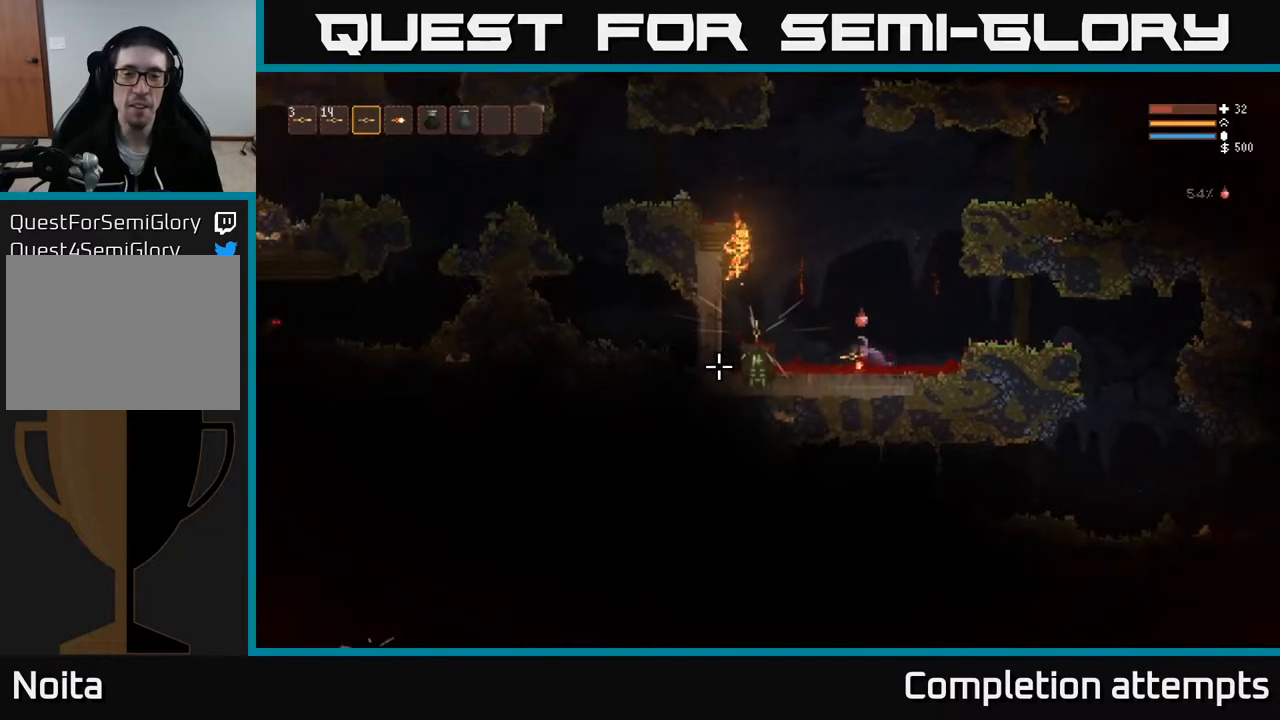
{"buttons": [], "left_stick": "left", "right_stick": "center", "events": [[33, "L2", "down"], [117, "right_stick", "center"], [233, "L2", "up"]]}
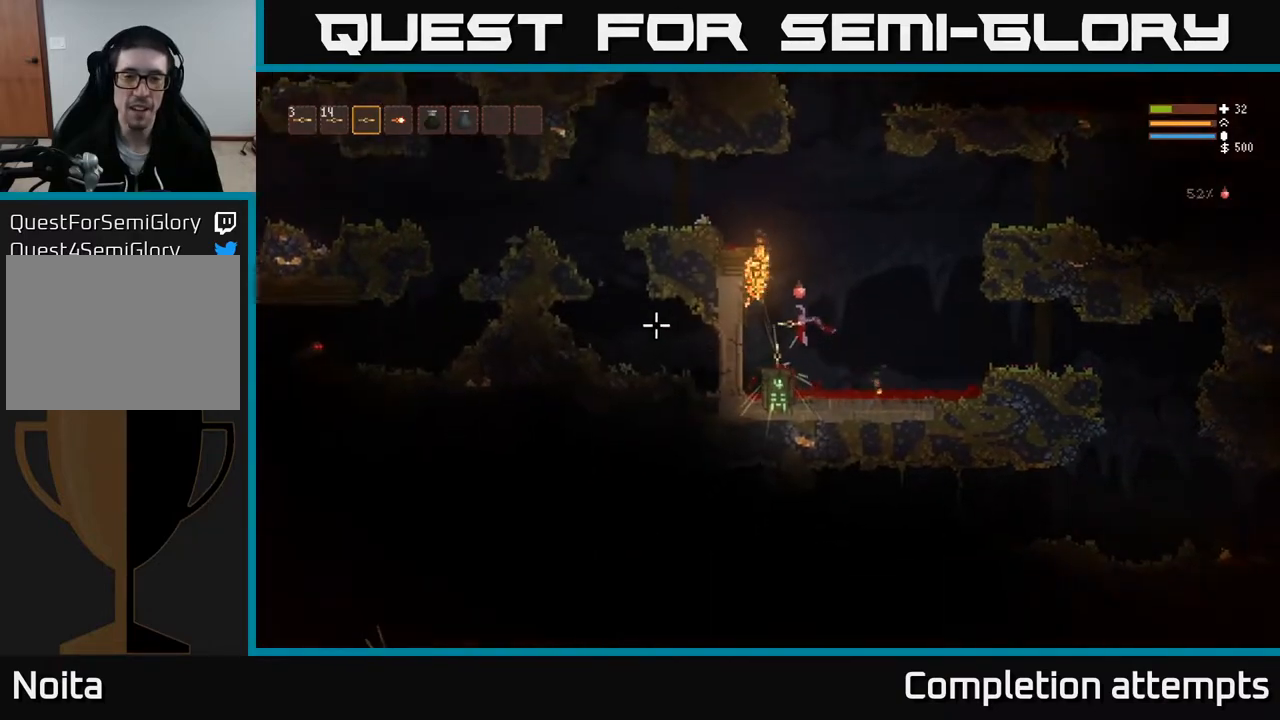
{"buttons": [], "left_stick": "center", "right_stick": "center", "events": [[33, "left_stick", "center"], [167, "A", "down"], [250, "A", "up"]]}